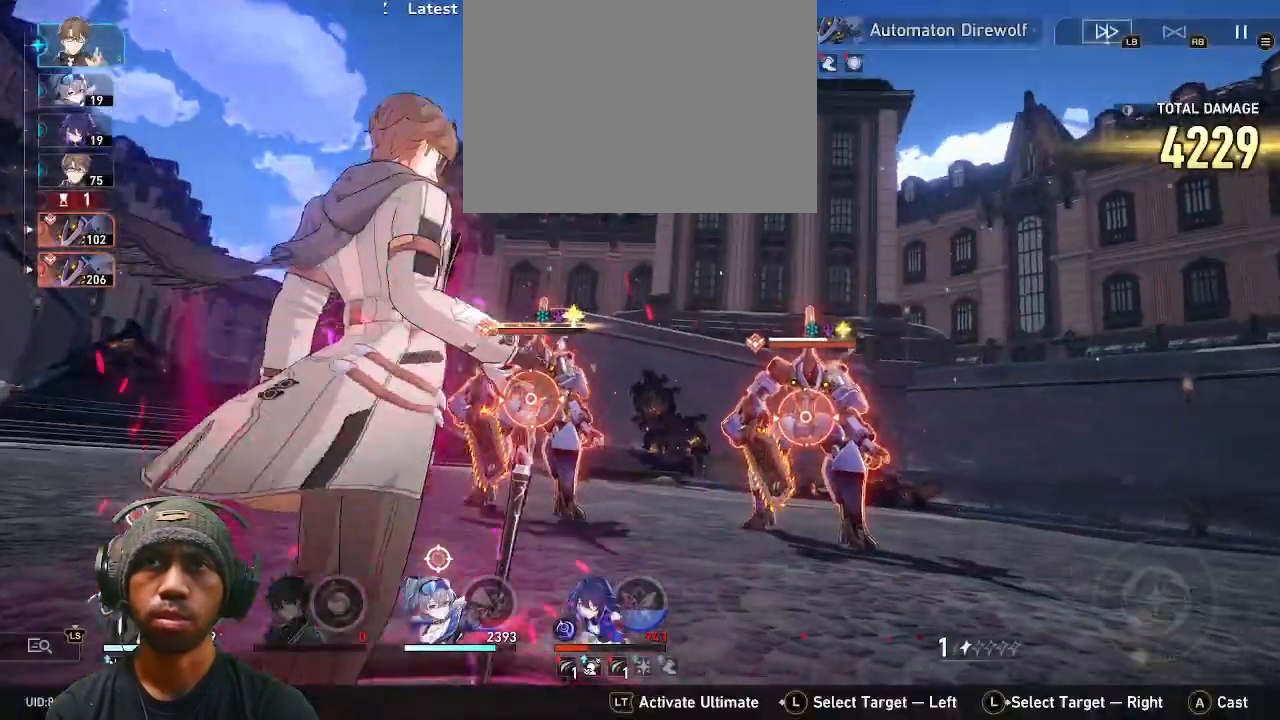
Gameplay with a controller (PlayStation layout); each line is a JSON object with the inputs held at the frame after it. "events" lists button and stick changes between this image and that frame as [ms after this image, input, new state], when the widget could be followed in between. Not read: HOME.
{"buttons": ["R2"], "left_stick": "center", "right_stick": "center", "events": []}
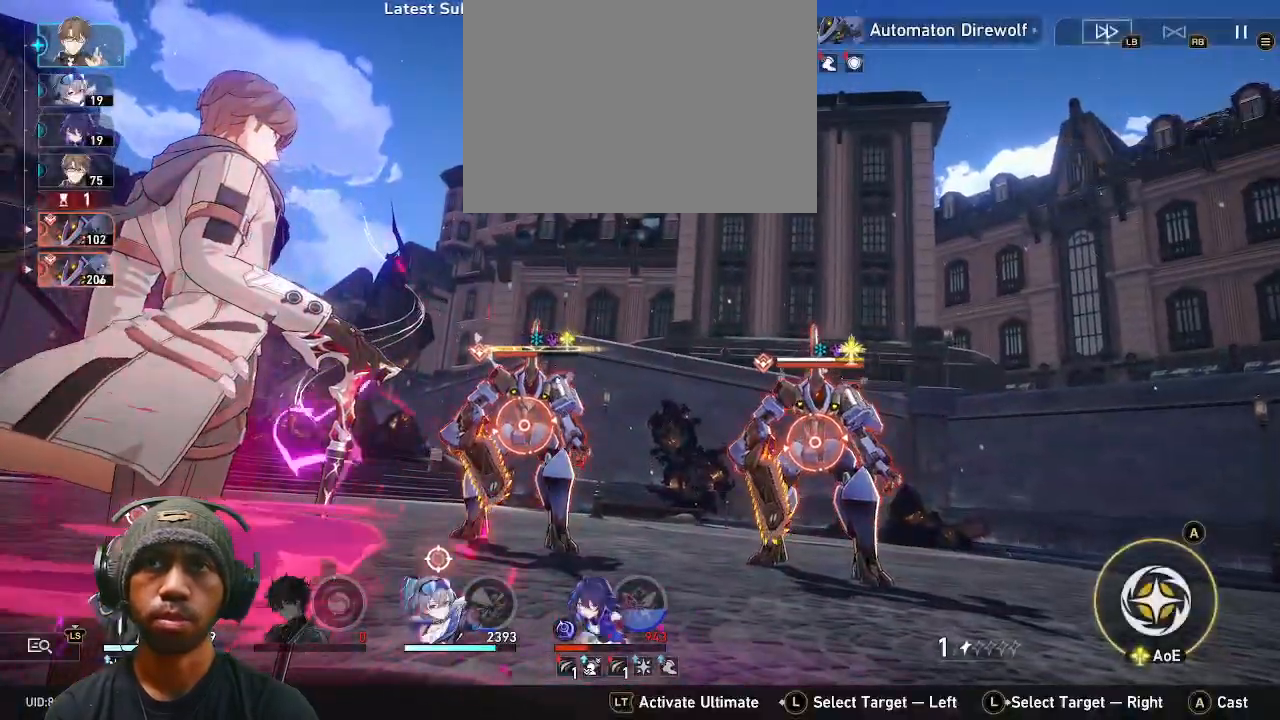
{"buttons": ["R2"], "left_stick": "center", "right_stick": "center", "events": [[117, "CROSS", "down"], [233, "CROSS", "up"]]}
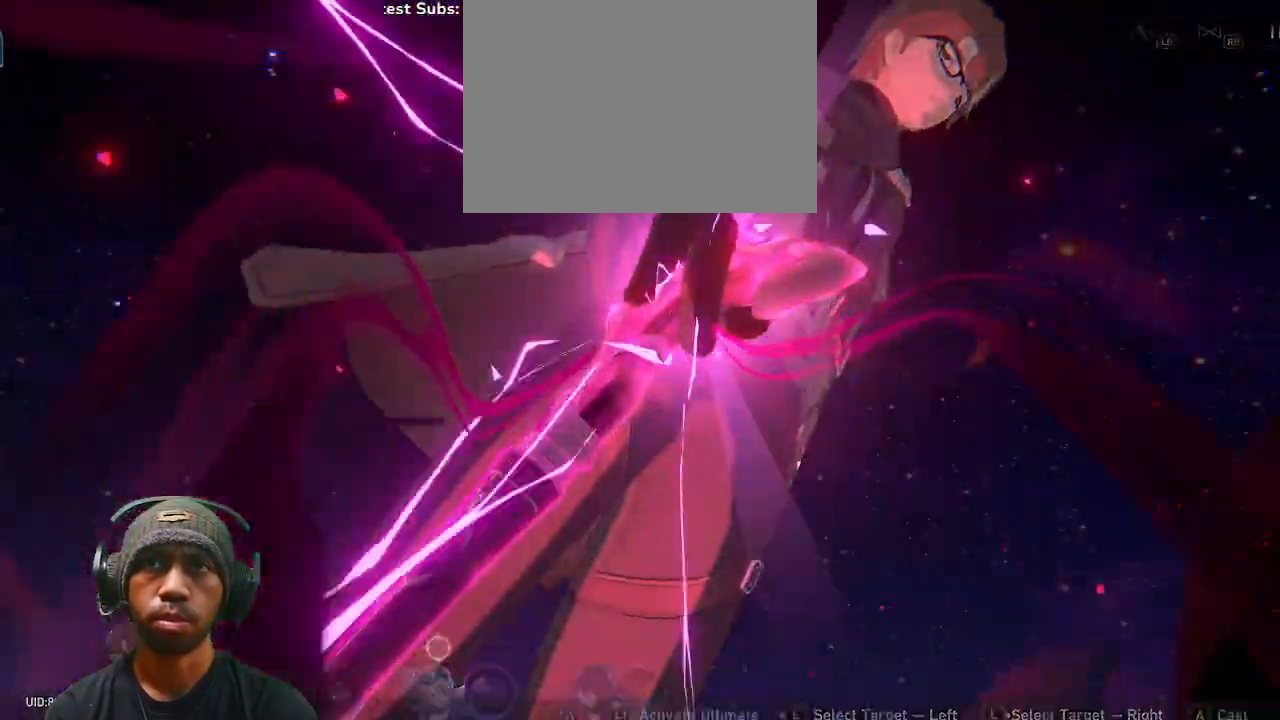
{"buttons": ["R2"], "left_stick": "center", "right_stick": "center"}
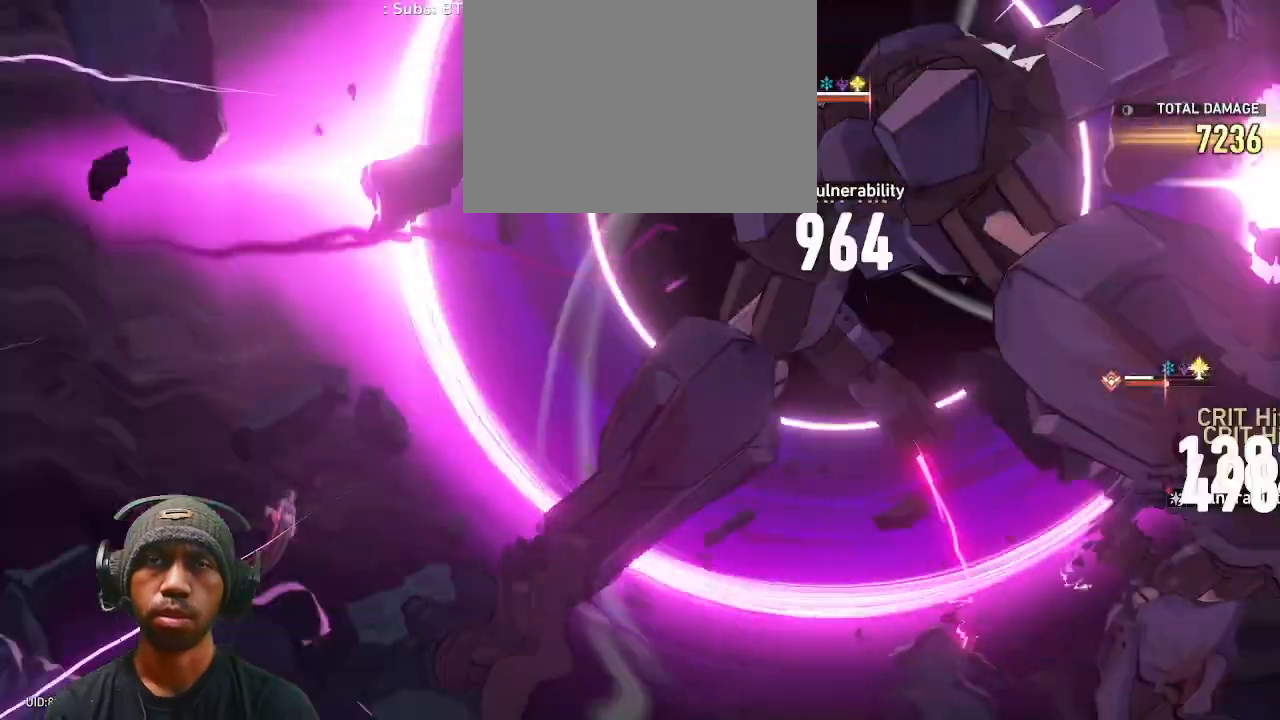
{"buttons": ["R2"], "left_stick": "center", "right_stick": "center", "events": []}